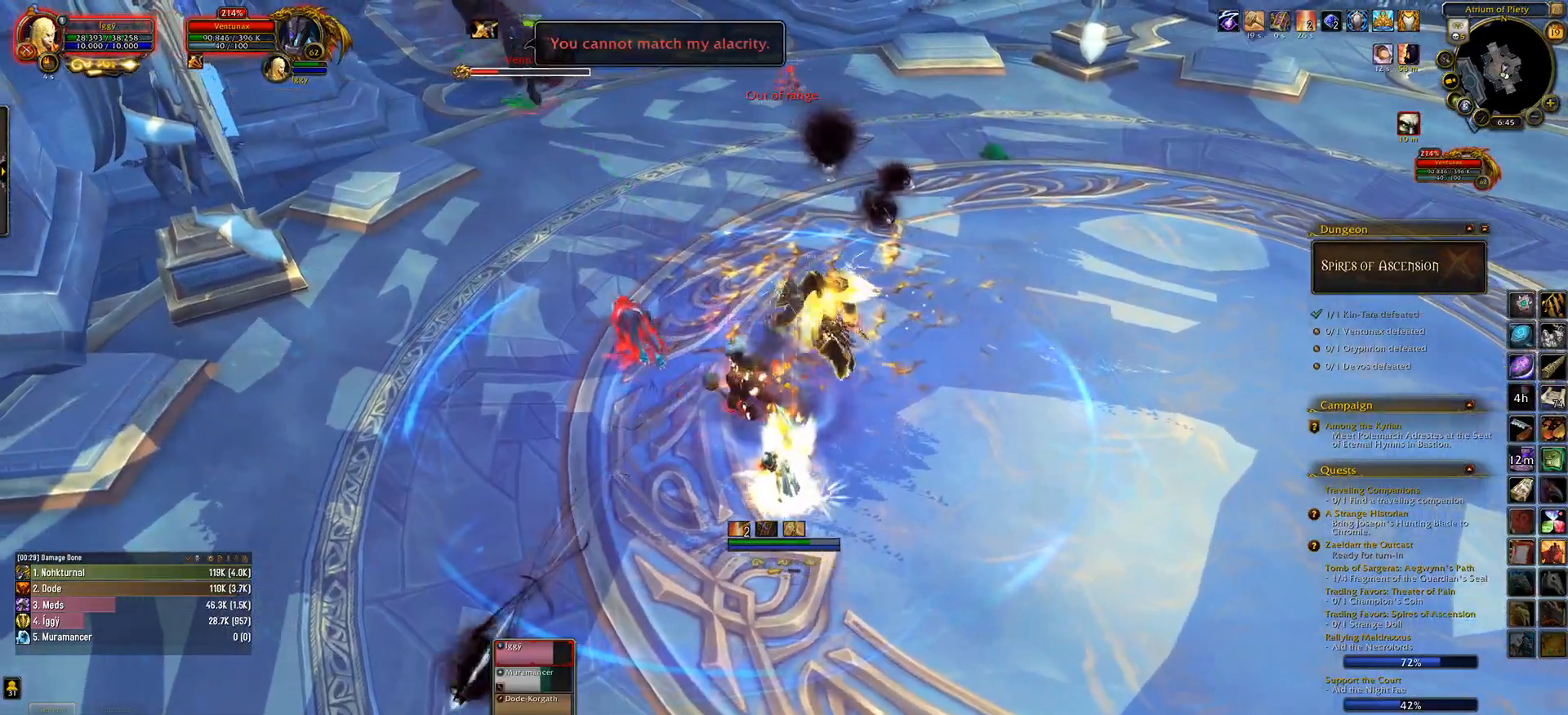
Gameplay with keyboard and mouse; each line is a JSON object with the keys and mouse buttons held at the frame after it. "events" lists presses ("down") and releases ("up") of ".", "/", "0", "1", "2", "3", "4", "5", "6", "7", "8", "9", "a", "alt_l", "alt_r", "b", "backslash", "backspace", "c", "caps_lock", "comma", "ctrl_l", "ctrl_r", "d", "down", "e", "equals", "escape", "f", "f1", "f10", "f11", "f12", "f2", "f3", "f4", "f5", "f6", "f7", "f8", "f9", "g", "h", "i", "j", "k", "l", "lbracket", "left", "m", "minus", "n", "o", "p", "q", "quote", "r", "rbracket", "return", "right", "s", "semicolon", "shift_l", "shift_r", "space", "super_l", "super_r", "t", "tab", "tilde", "u", "up", "v", "w", "x", "y", "z", "mouse_left", "mouse_wheel" and "mouse_right" between this image and that frame as [ms after this image, input, new state], when the widget could be followed in between. "mouse_left", "mouse_wheel", "mouse_right" = the "left", "wheel", "right" buttons of the "mouse" list. No other keys are recorded. "wheel" means that the mouse wheel is clicked or scrolled. Mouse movement is not recorded.
{"keys": [], "mouse": ["left"], "events": [[33, "q", "down"], [50, "mouse_right", "down"], [100, "mouse_right", "up"], [167, "q", "up"], [350, "6", "down"], [467, "6", "up"]]}
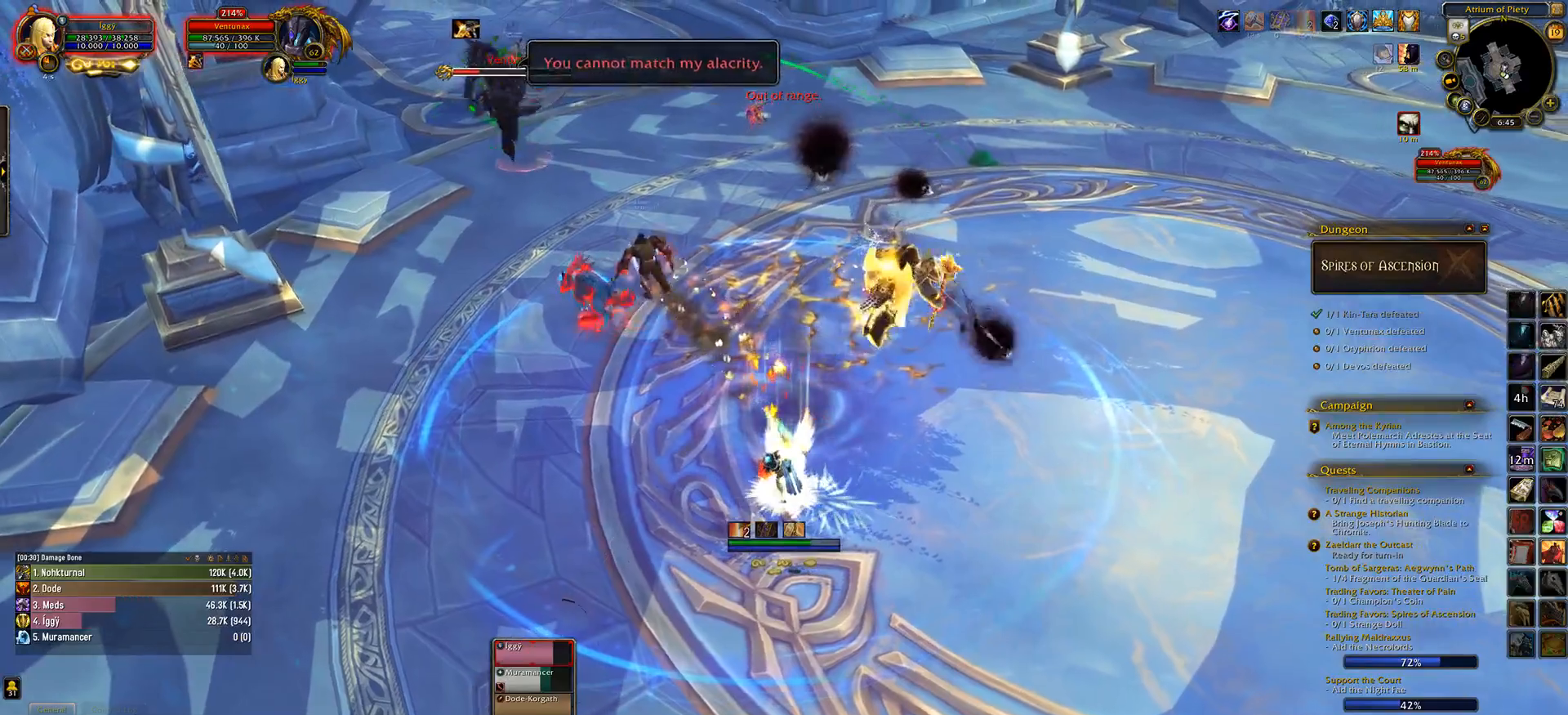
{"keys": [], "mouse": ["left"], "events": []}
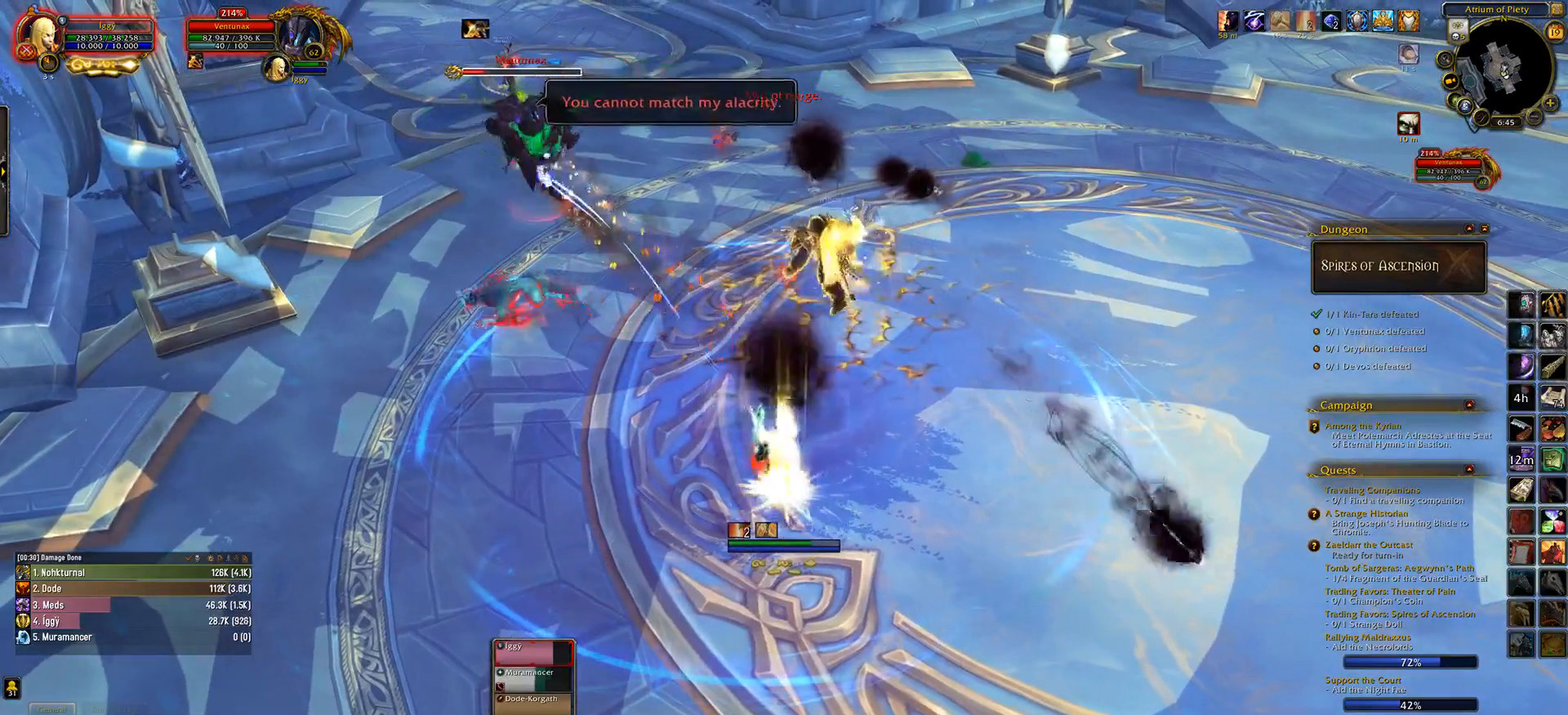
{"keys": [], "mouse": ["left"], "events": [[17, "q", "down"], [150, "mouse_right", "down"], [217, "mouse_right", "up"], [250, "q", "up"], [317, "3", "down"], [417, "3", "up"]]}
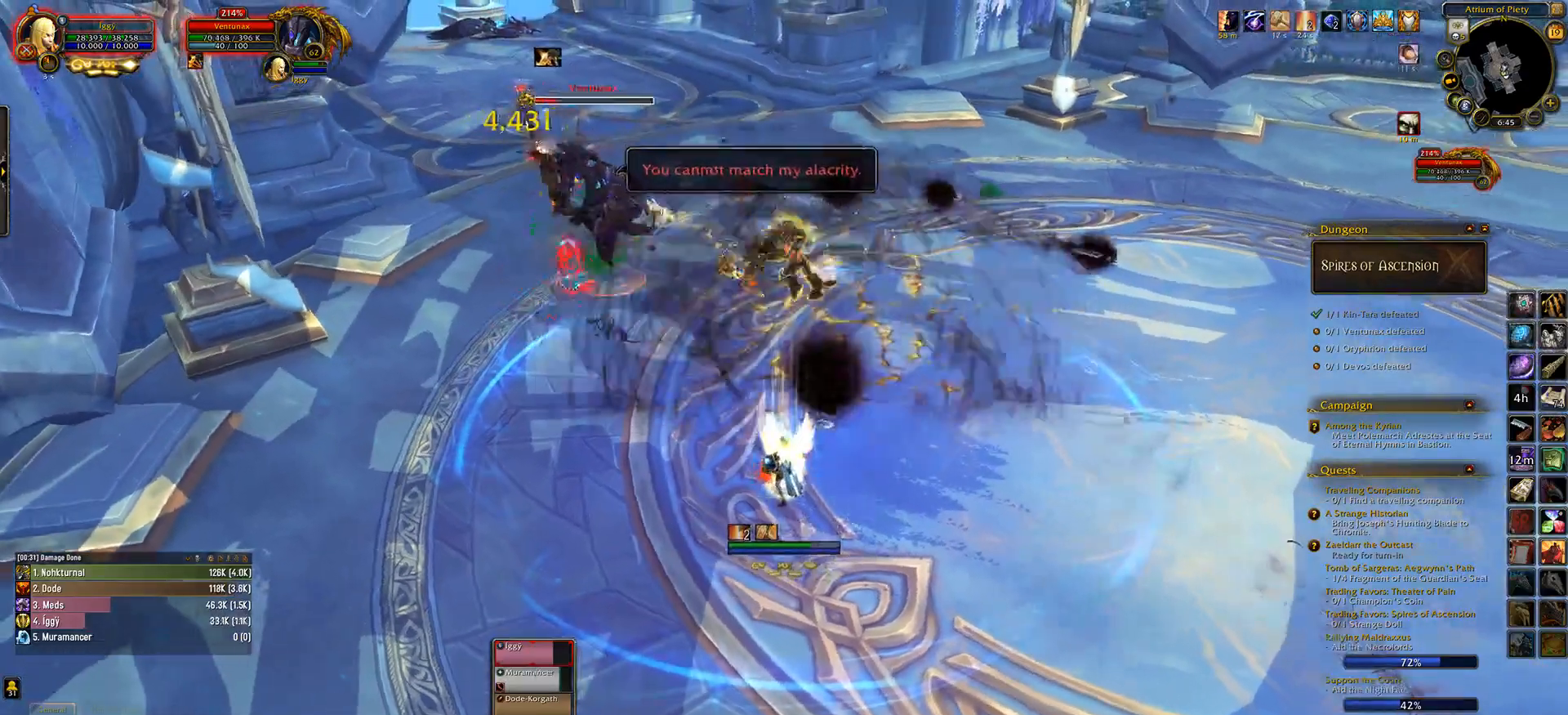
{"keys": ["q"], "mouse": ["left"], "events": [[17, "3", "down"], [183, "3", "up"], [483, "q", "down"]]}
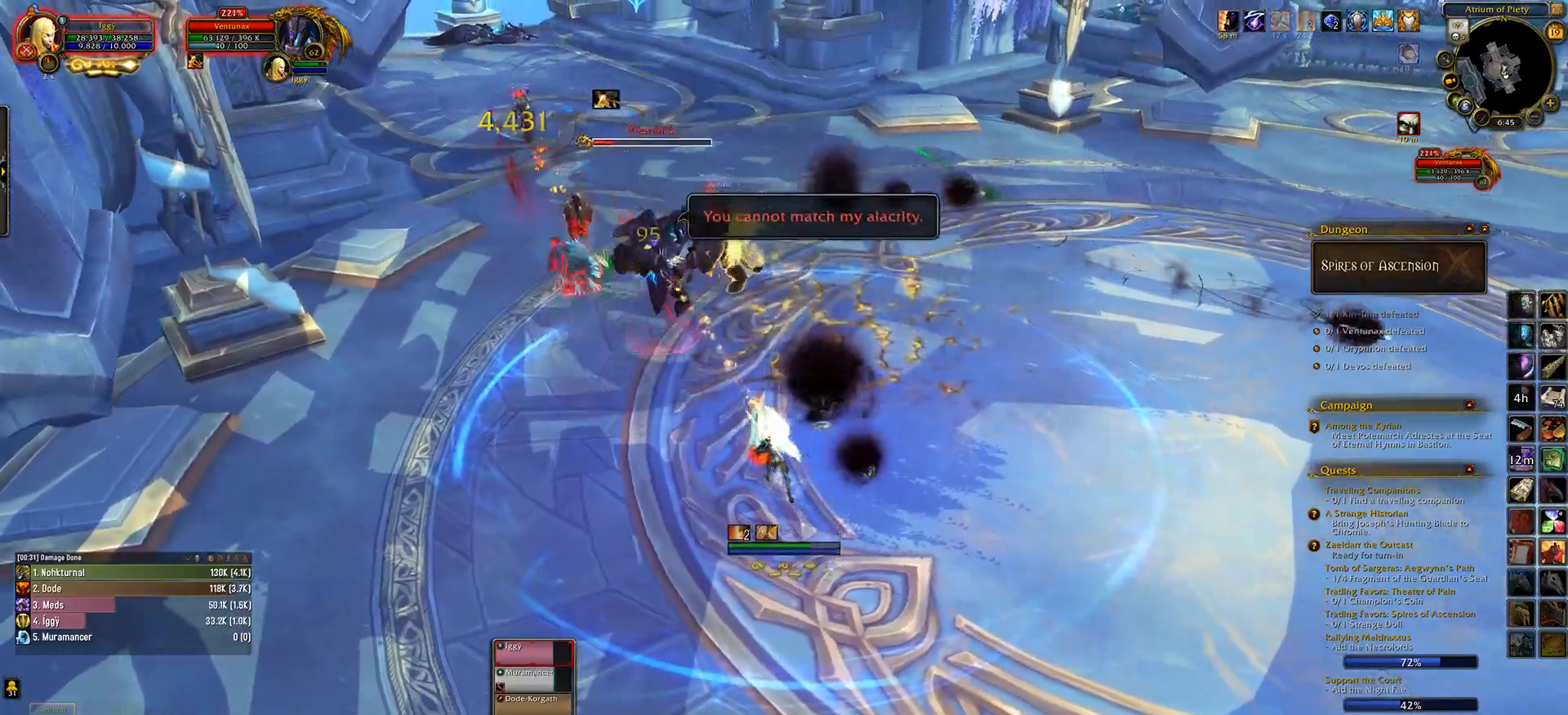
{"keys": ["q", "w"], "mouse": ["left", "right"], "events": [[17, "s", "down"], [150, "s", "up"], [483, "w", "down"], [500, "mouse_right", "down"]]}
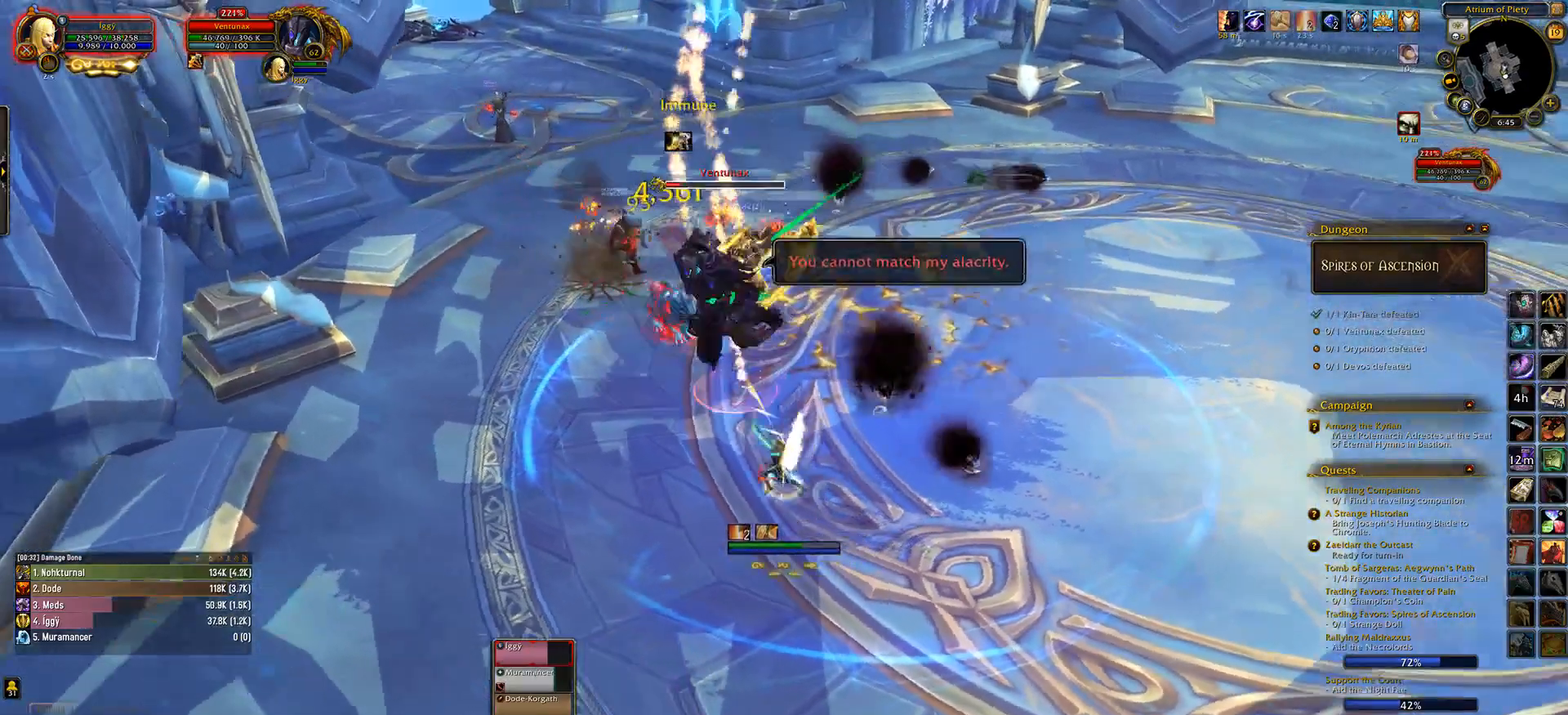
{"keys": [], "mouse": ["left"], "events": [[100, "mouse_right", "up"], [167, "q", "up"], [183, "w", "up"], [317, "1", "down"], [417, "1", "up"]]}
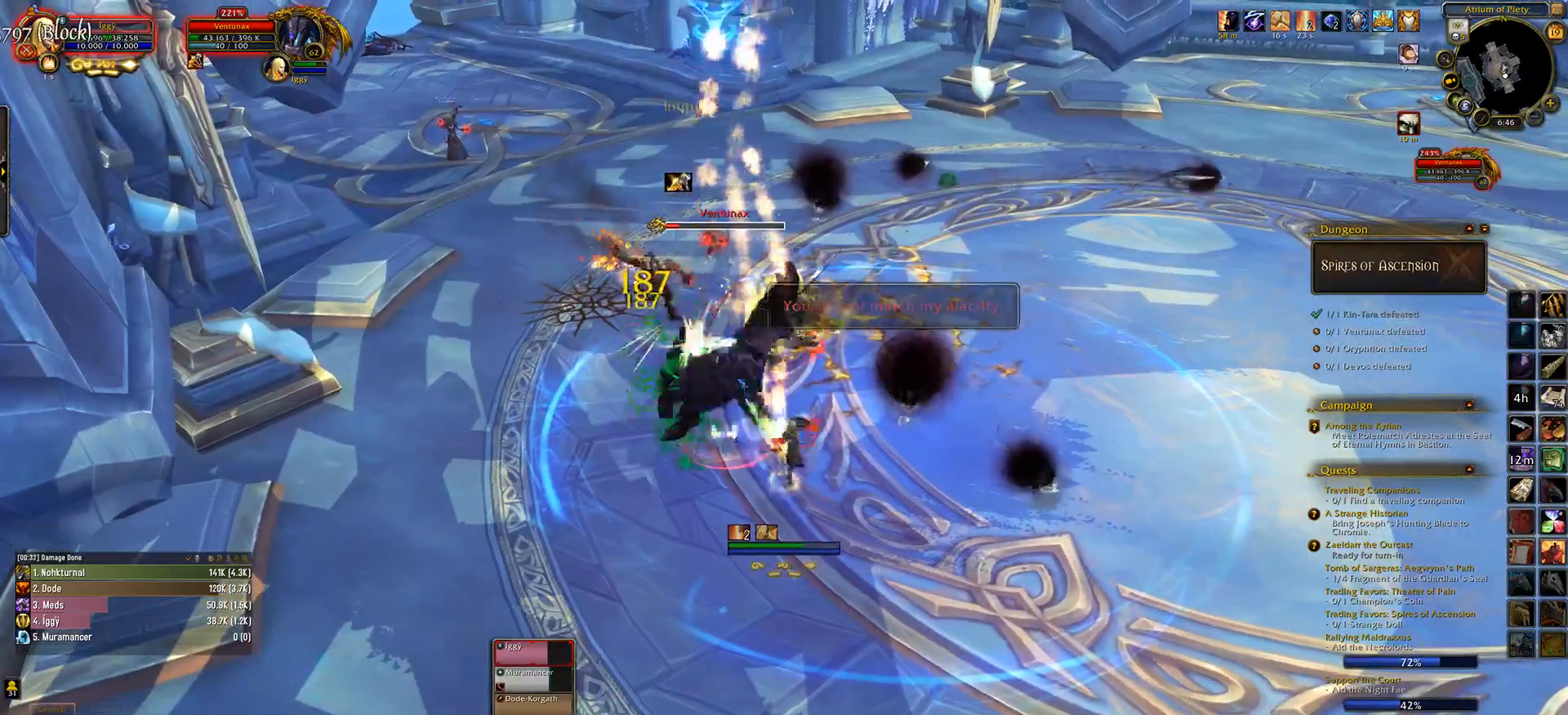
{"keys": [], "mouse": ["left"], "events": [[67, "q", "down"], [167, "q", "up"], [383, "q", "down"], [383, "s", "down"], [467, "q", "up"], [500, "s", "up"]]}
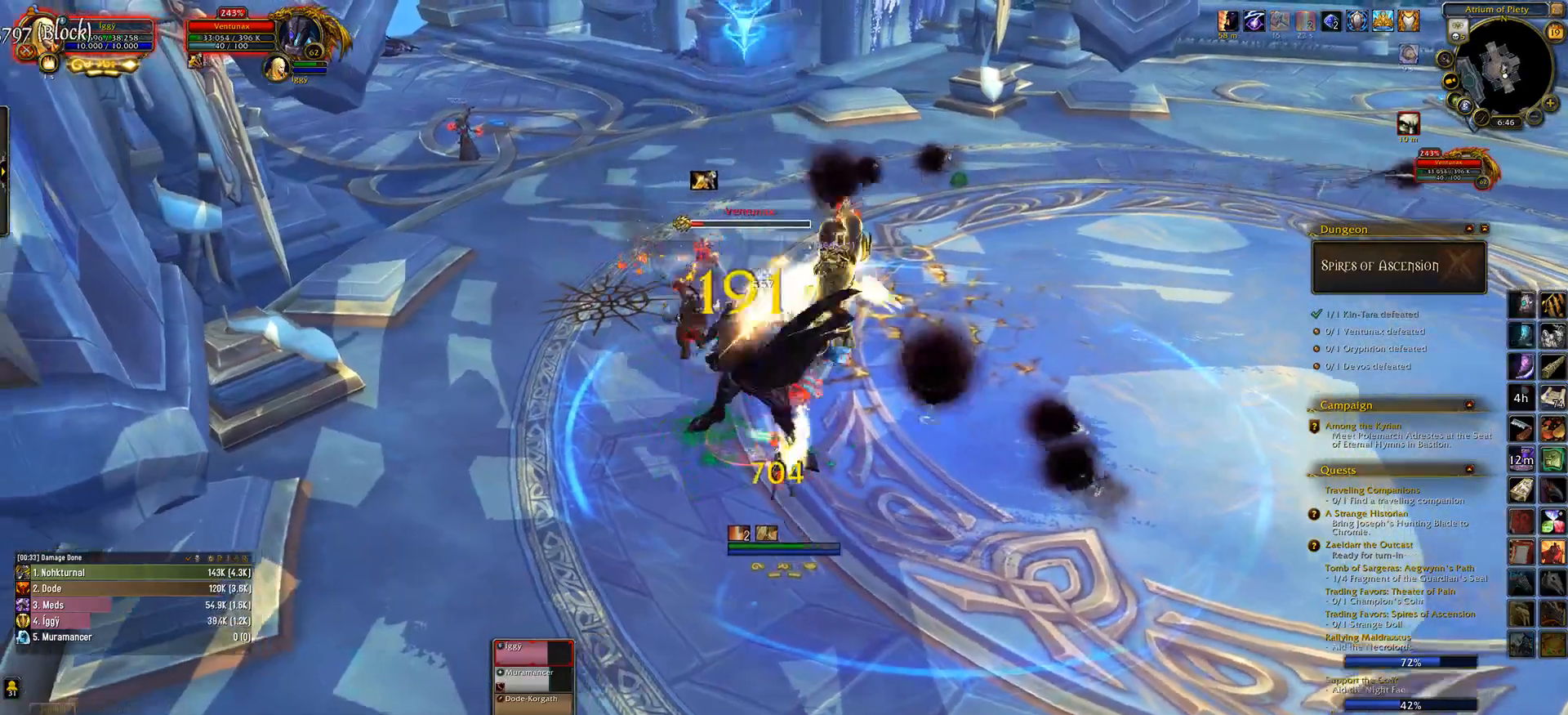
{"keys": [], "mouse": ["left"], "events": [[100, "q", "down"], [133, "s", "down"], [433, "q", "up"], [433, "s", "up"]]}
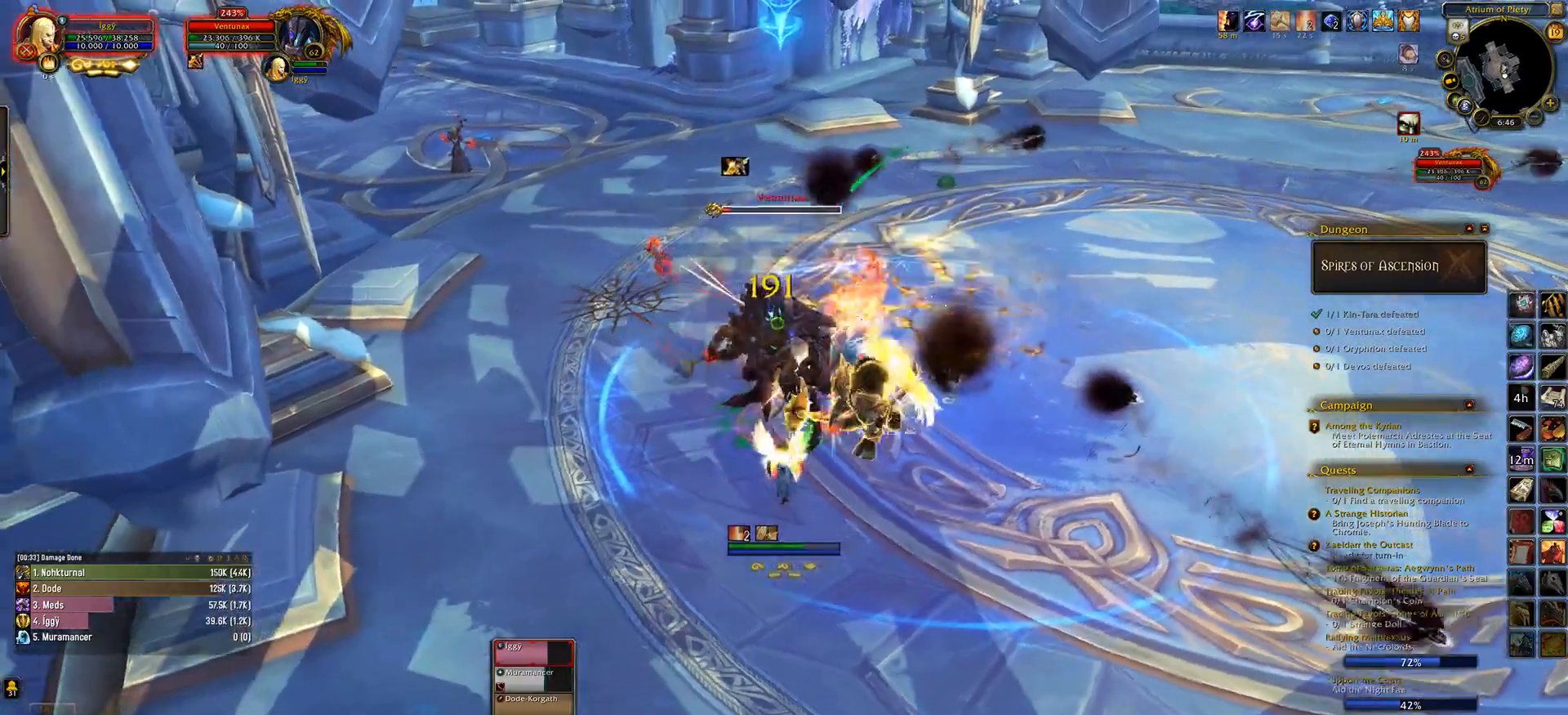
{"keys": [], "mouse": ["left"], "events": [[67, "4", "down"], [150, "4", "up"], [267, "4", "down"], [400, "4", "up"]]}
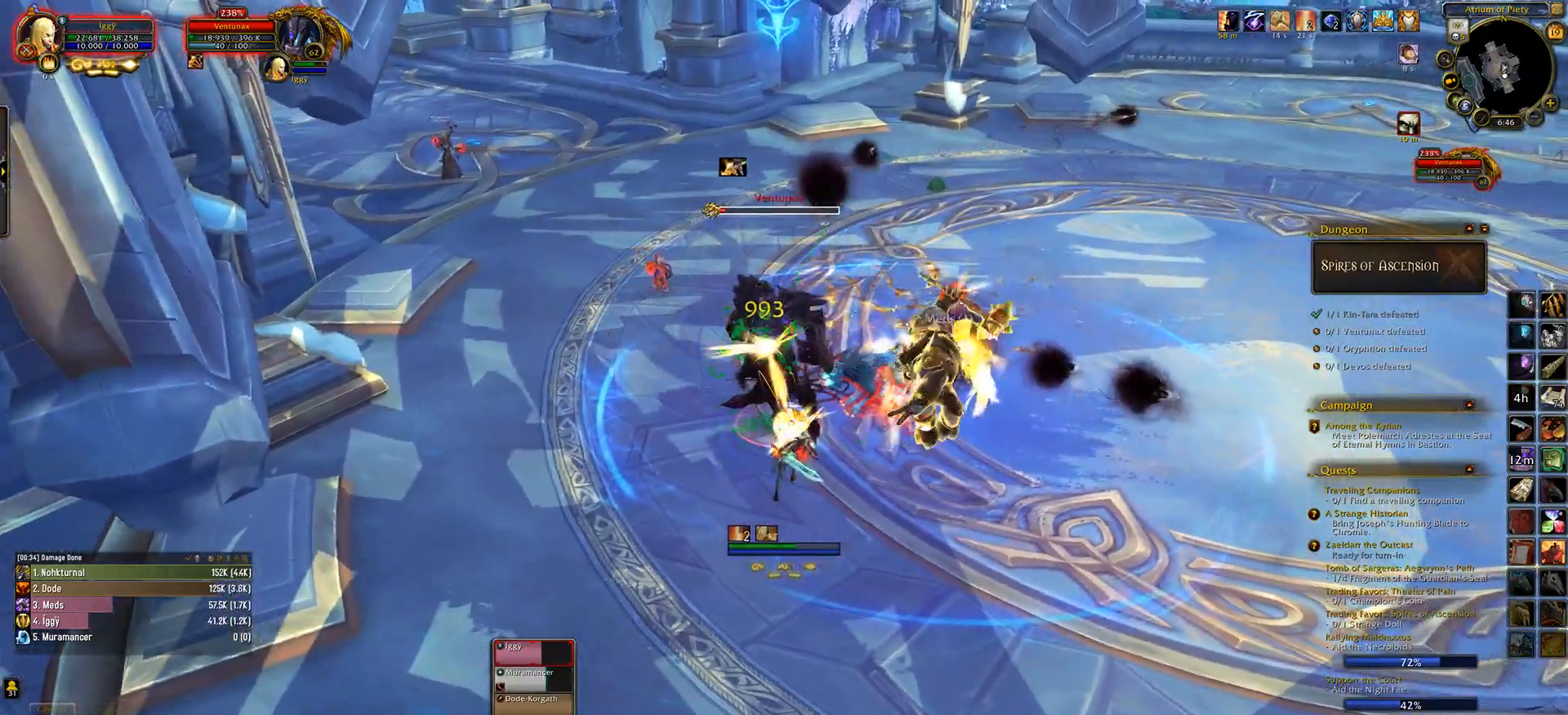
{"keys": [], "mouse": [], "events": [[333, "mouse_left", "up"]]}
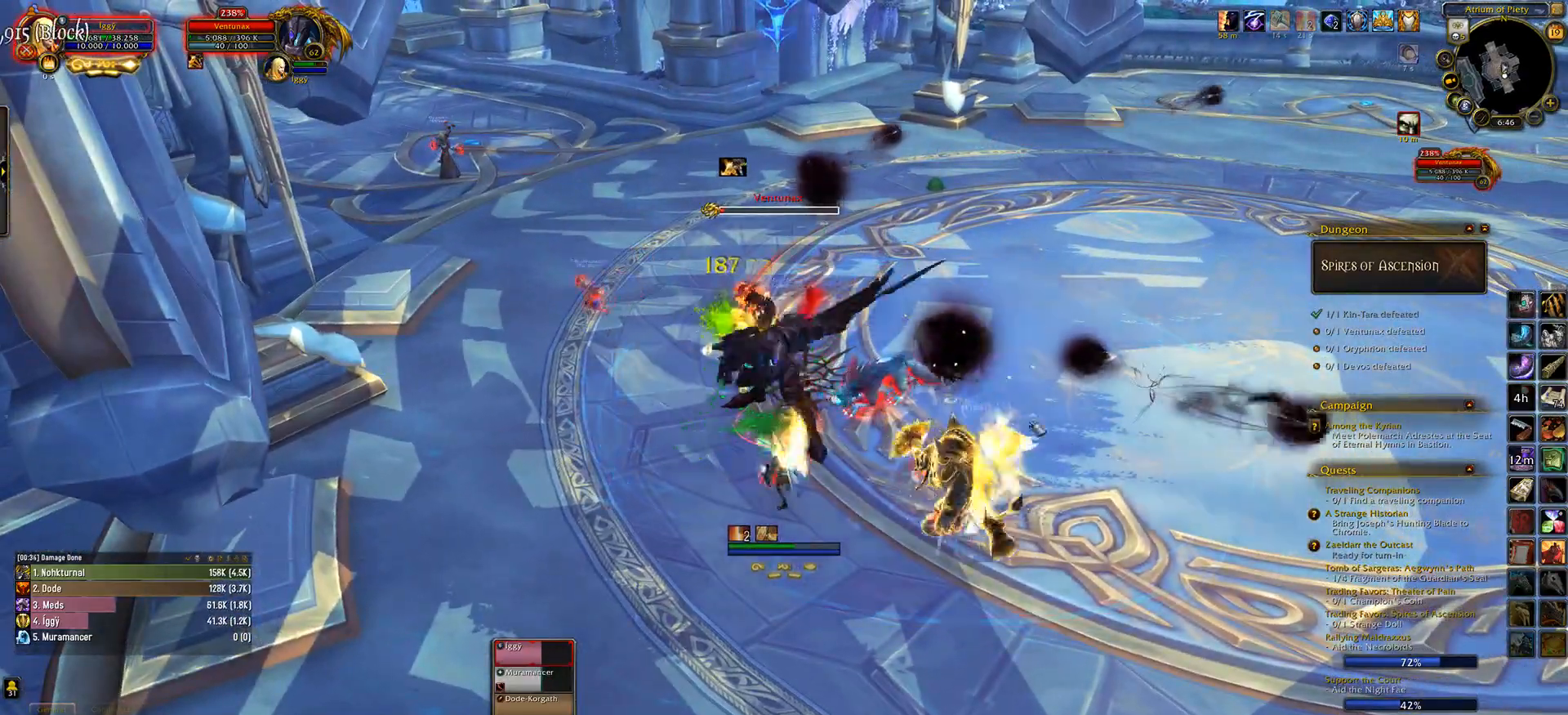
{"keys": ["1", "ctrl_l"], "mouse": [], "events": [[133, "d", "down"], [217, "d", "up"], [383, "ctrl_l", "down"], [433, "1", "down"]]}
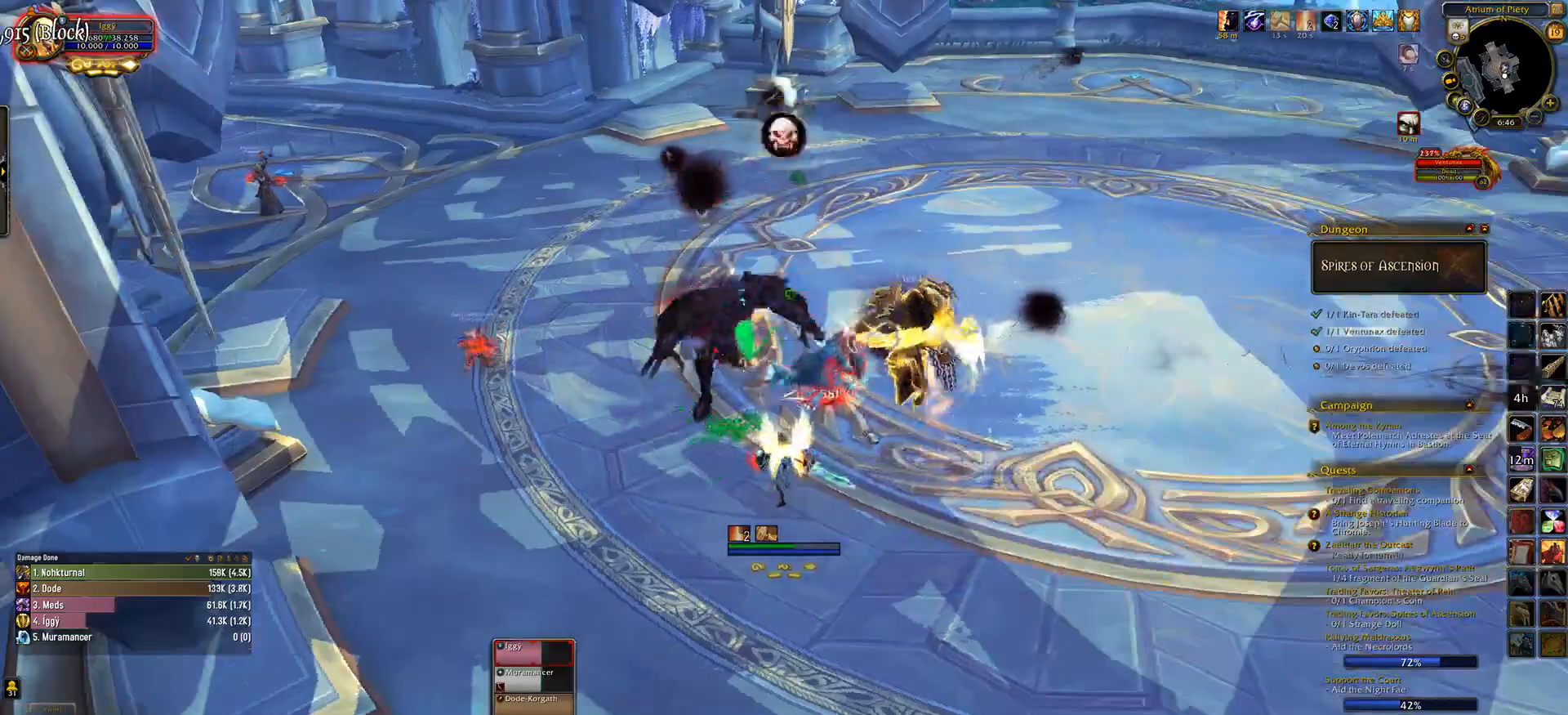
{"keys": ["w"], "mouse": [], "events": [[50, "1", "up"], [100, "ctrl_l", "up"], [467, "w", "down"]]}
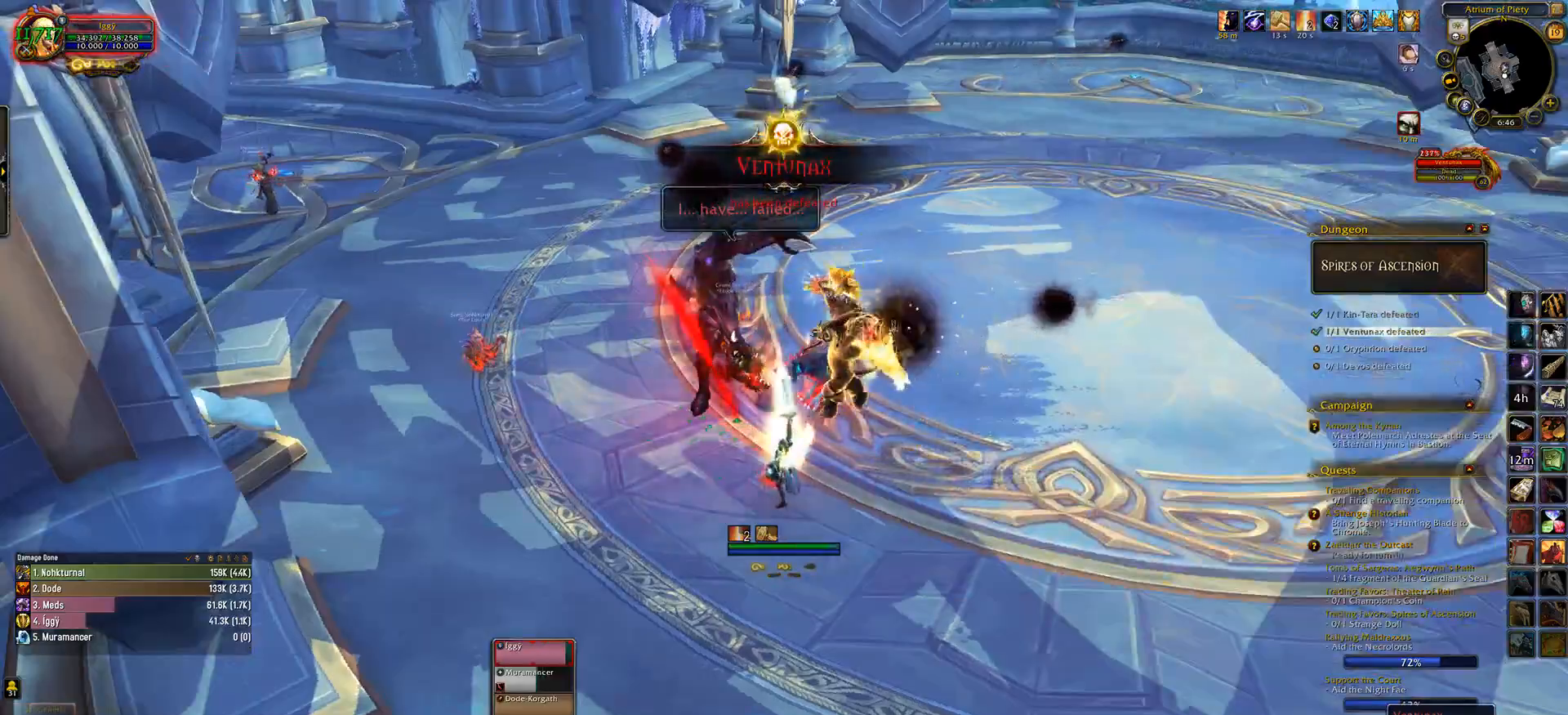
{"keys": ["d"], "mouse": [], "events": [[33, "w", "up"], [67, "mouse_right", "down"], [150, "mouse_right", "up"], [333, "d", "down"]]}
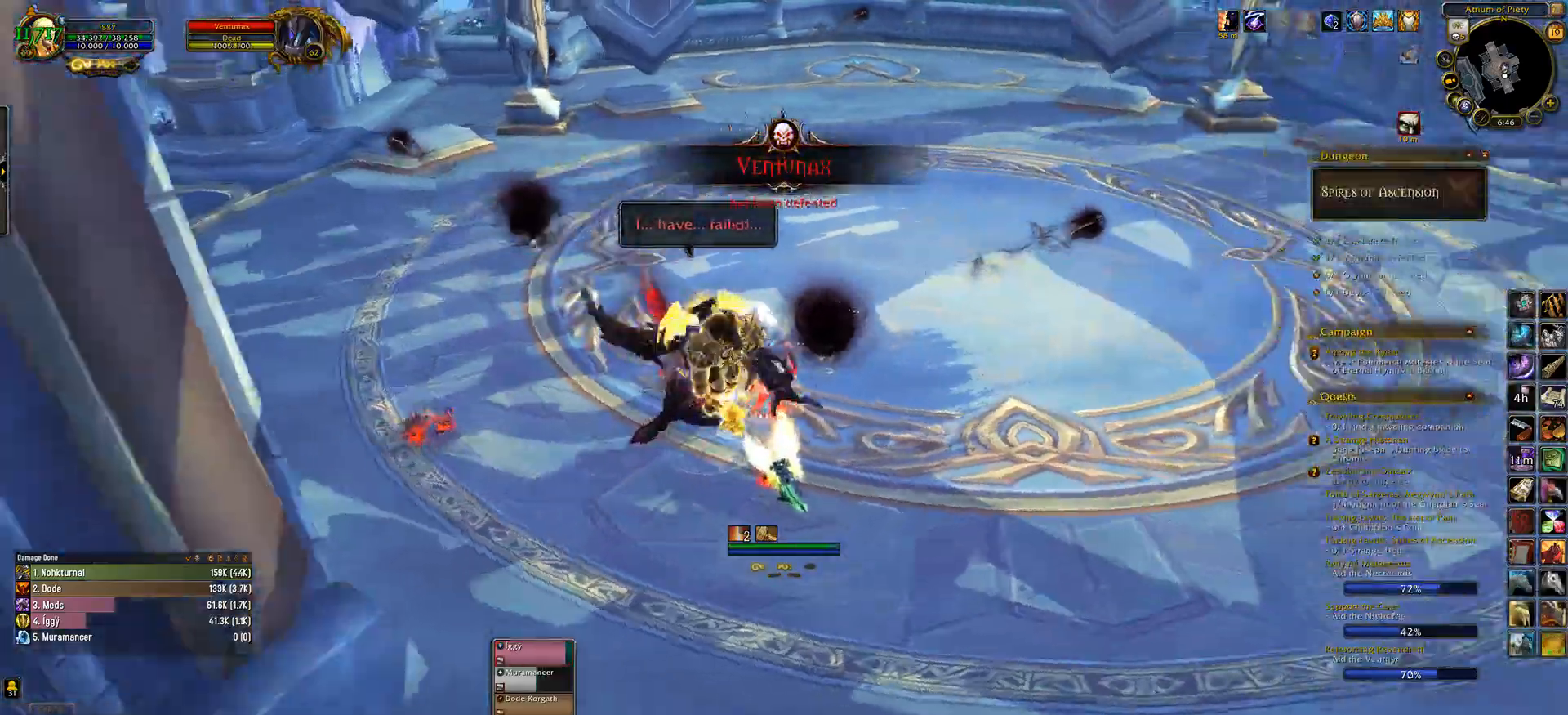
{"keys": ["d"], "mouse": [], "events": []}
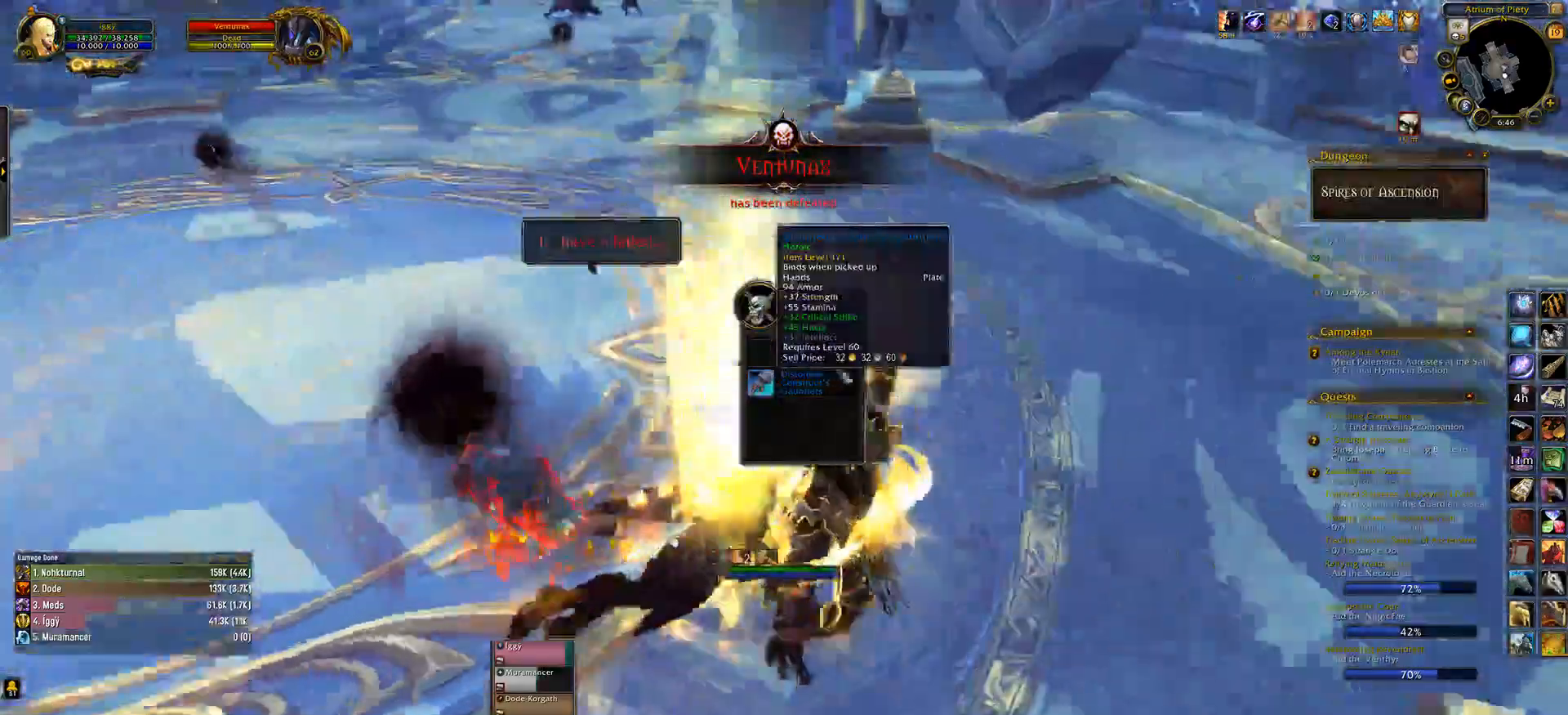
{"keys": ["w"], "mouse": ["left", "right"], "events": [[250, "w", "down"], [317, "d", "up"], [400, "mouse_left", "down"], [450, "mouse_right", "down"]]}
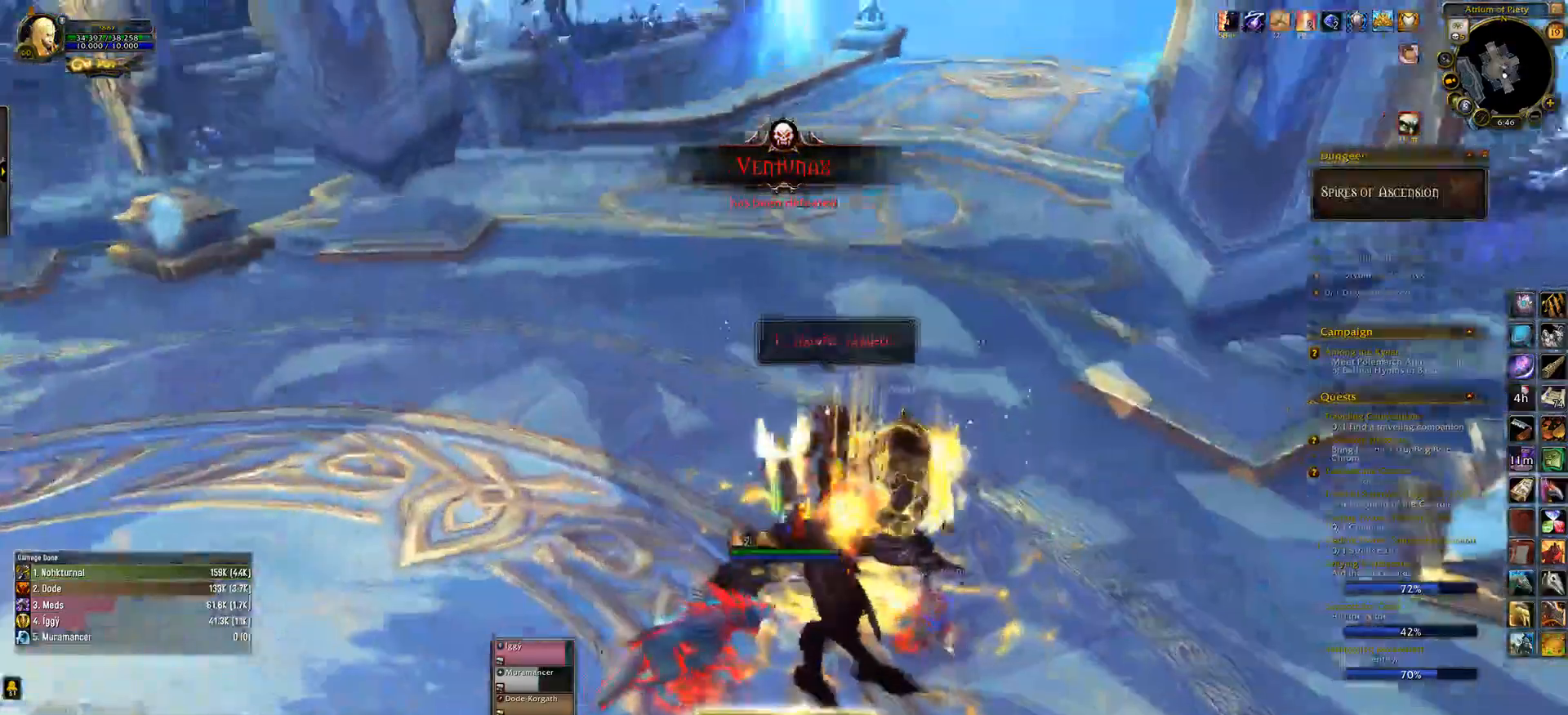
{"keys": ["shift_l"], "mouse": [], "events": [[150, "r", "down"], [167, "mouse_left", "up"], [167, "mouse_right", "up"], [267, "r", "up"], [283, "w", "up"], [400, "shift_l", "down"]]}
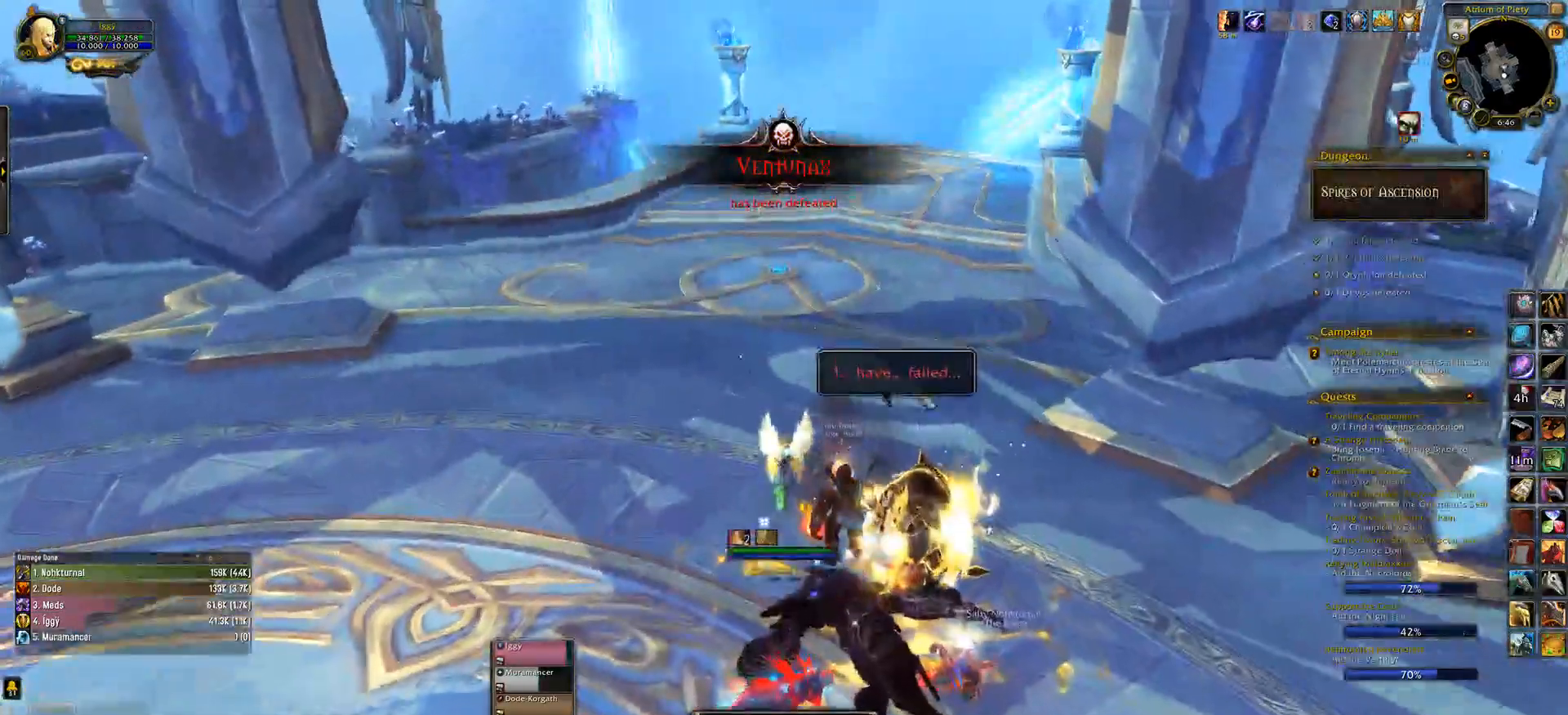
{"keys": [], "mouse": [], "events": [[33, "b", "down"], [133, "b", "up"], [250, "shift_l", "up"]]}
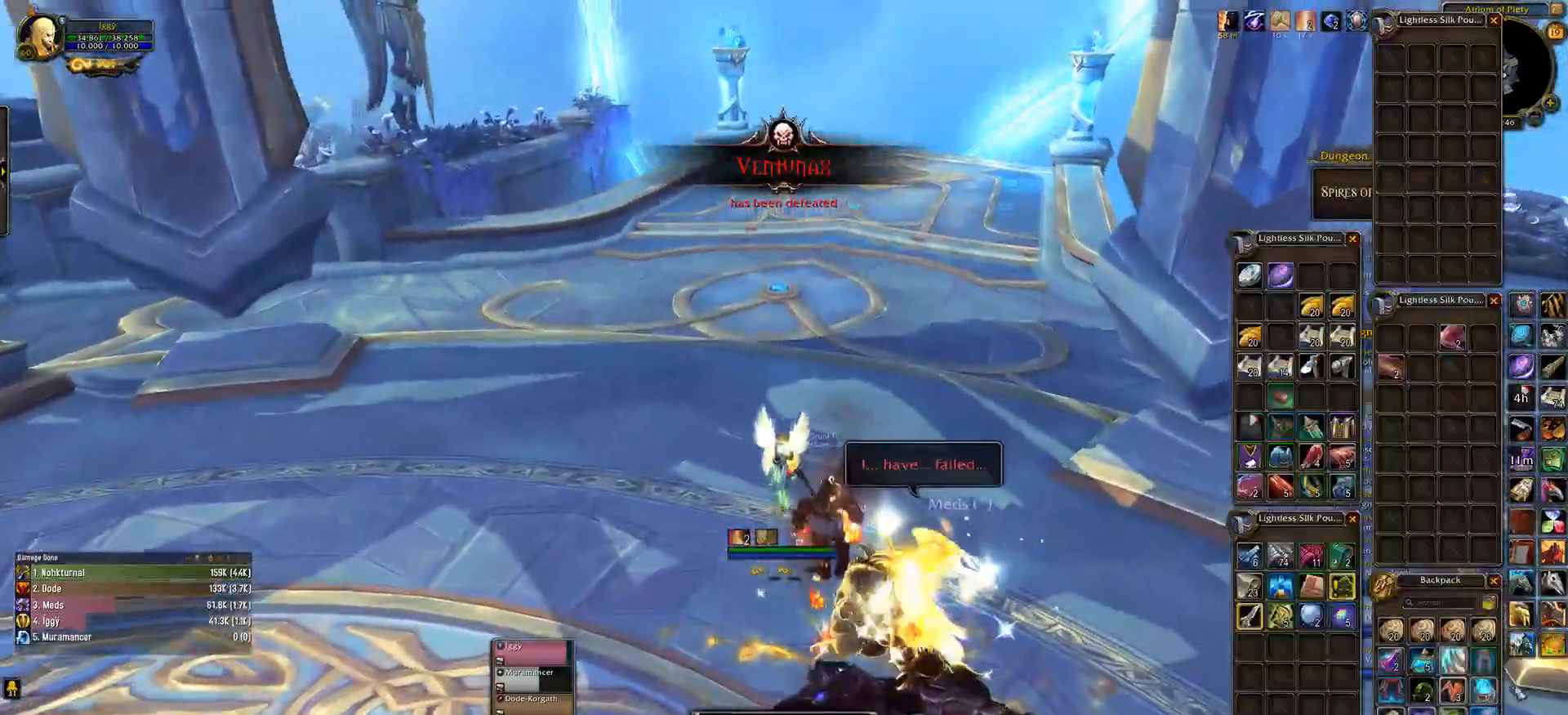
{"keys": [], "mouse": ["wheel"], "events": [[67, "d", "down"], [150, "d", "up"], [217, "mouse_wheel", "down"]]}
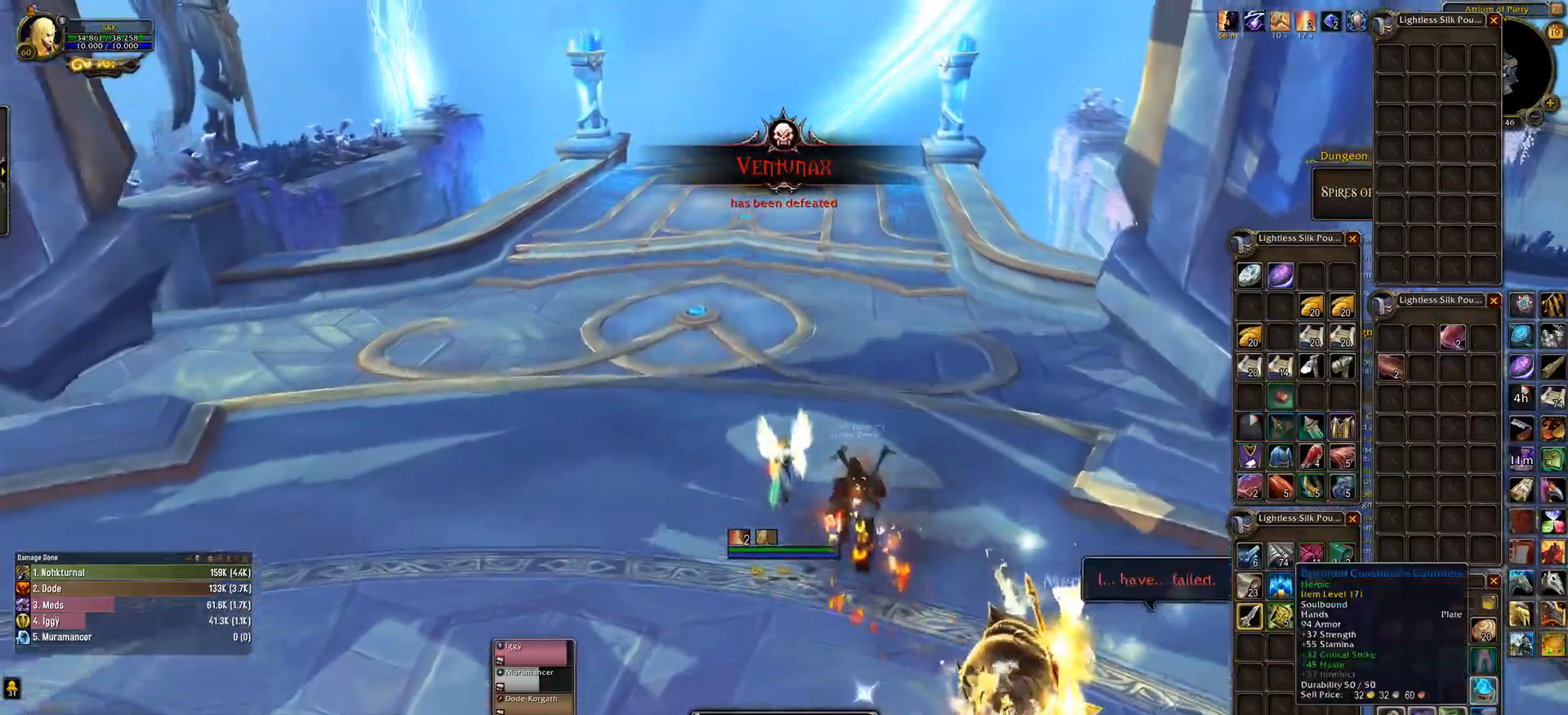
{"keys": [], "mouse": [], "events": [[450, "mouse_wheel", "up"]]}
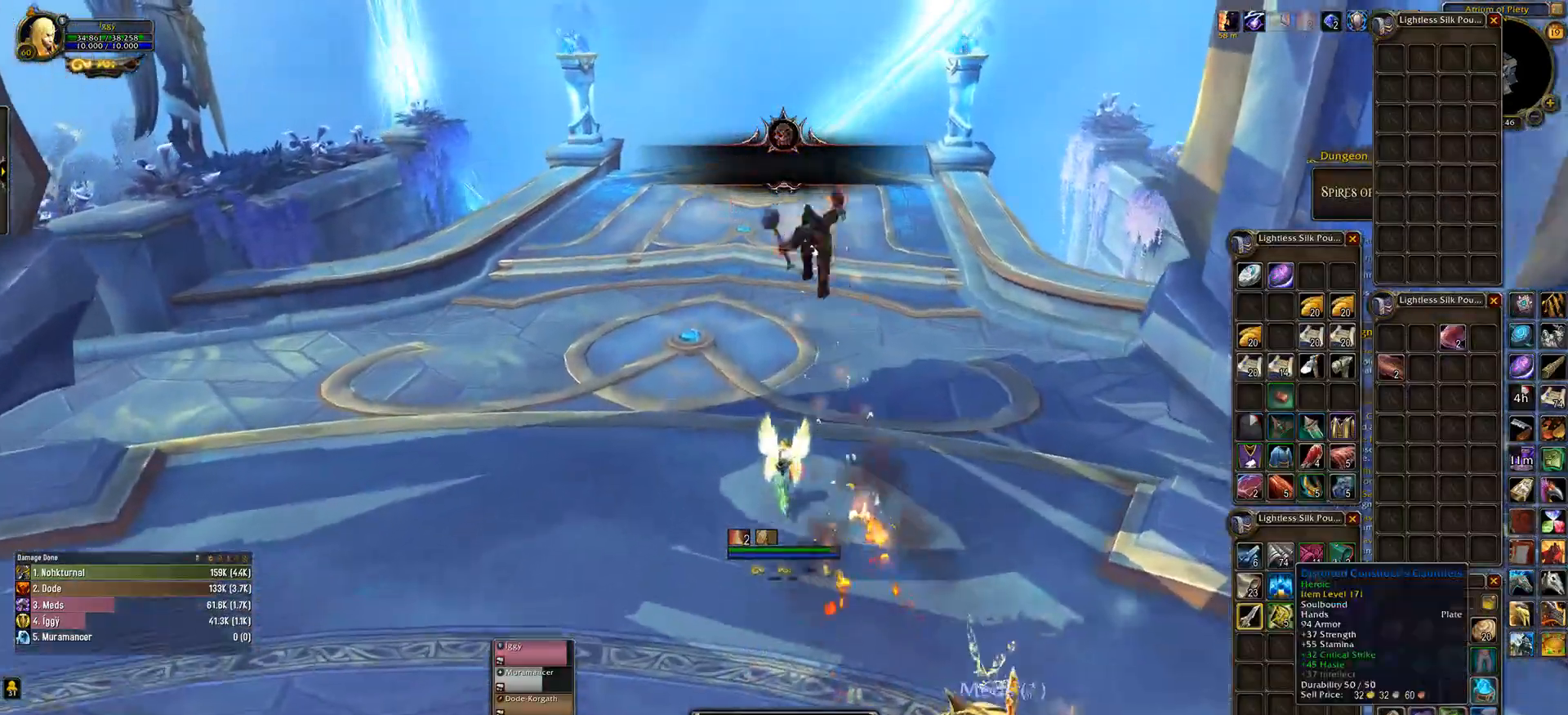
{"keys": [], "mouse": [], "events": [[50, "mouse_right", "down"], [133, "mouse_right", "up"]]}
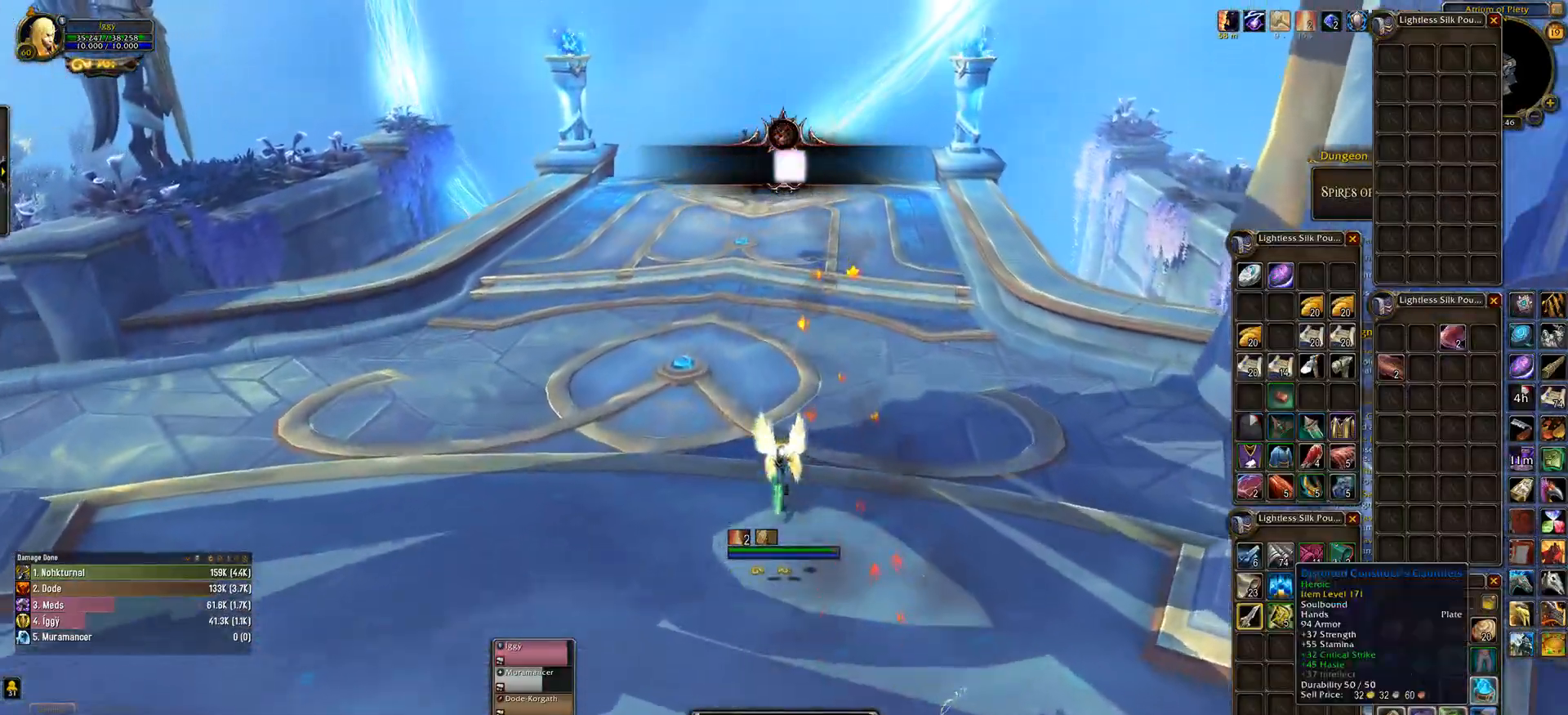
{"keys": ["w"], "mouse": [], "events": [[350, "w", "down"]]}
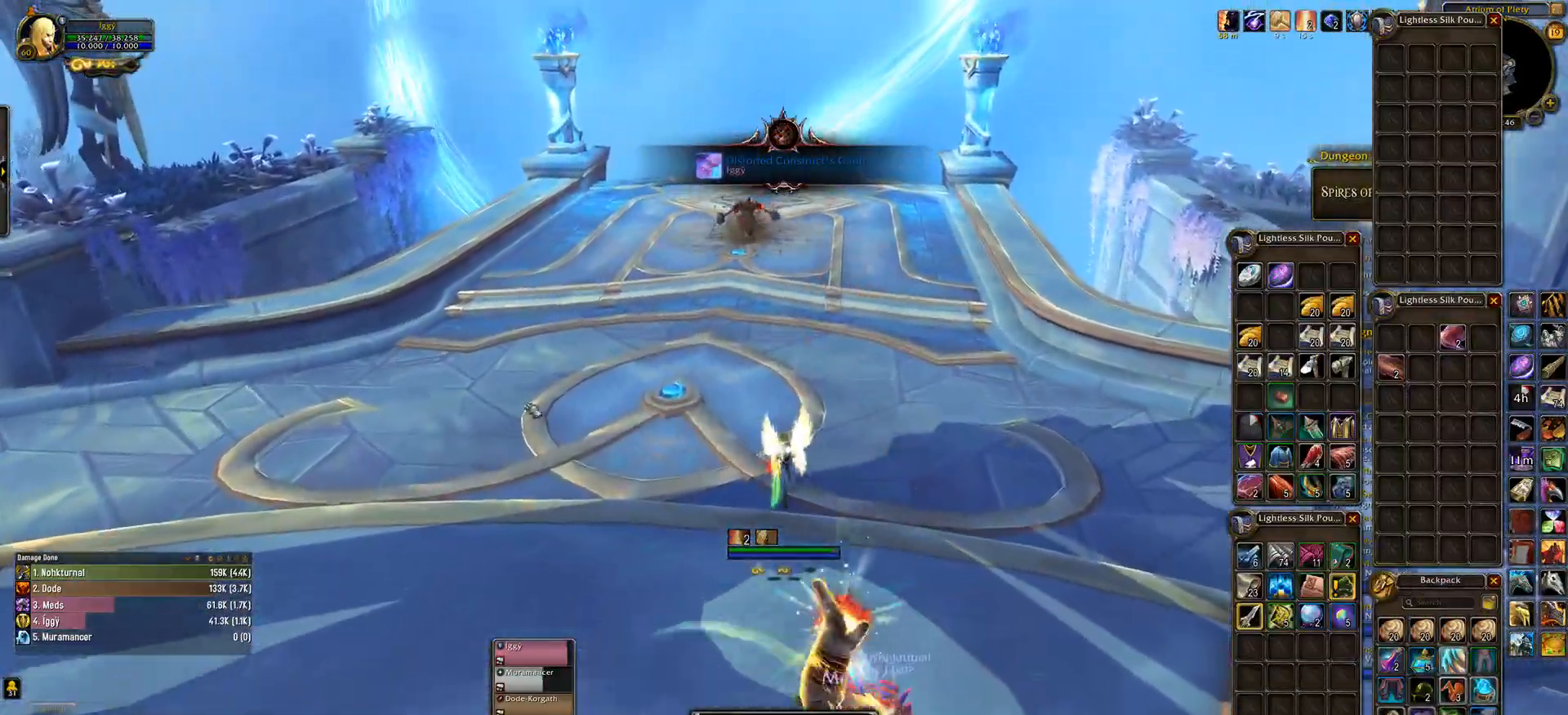
{"keys": ["w"], "mouse": [], "events": [[233, "c", "down"], [333, "c", "up"]]}
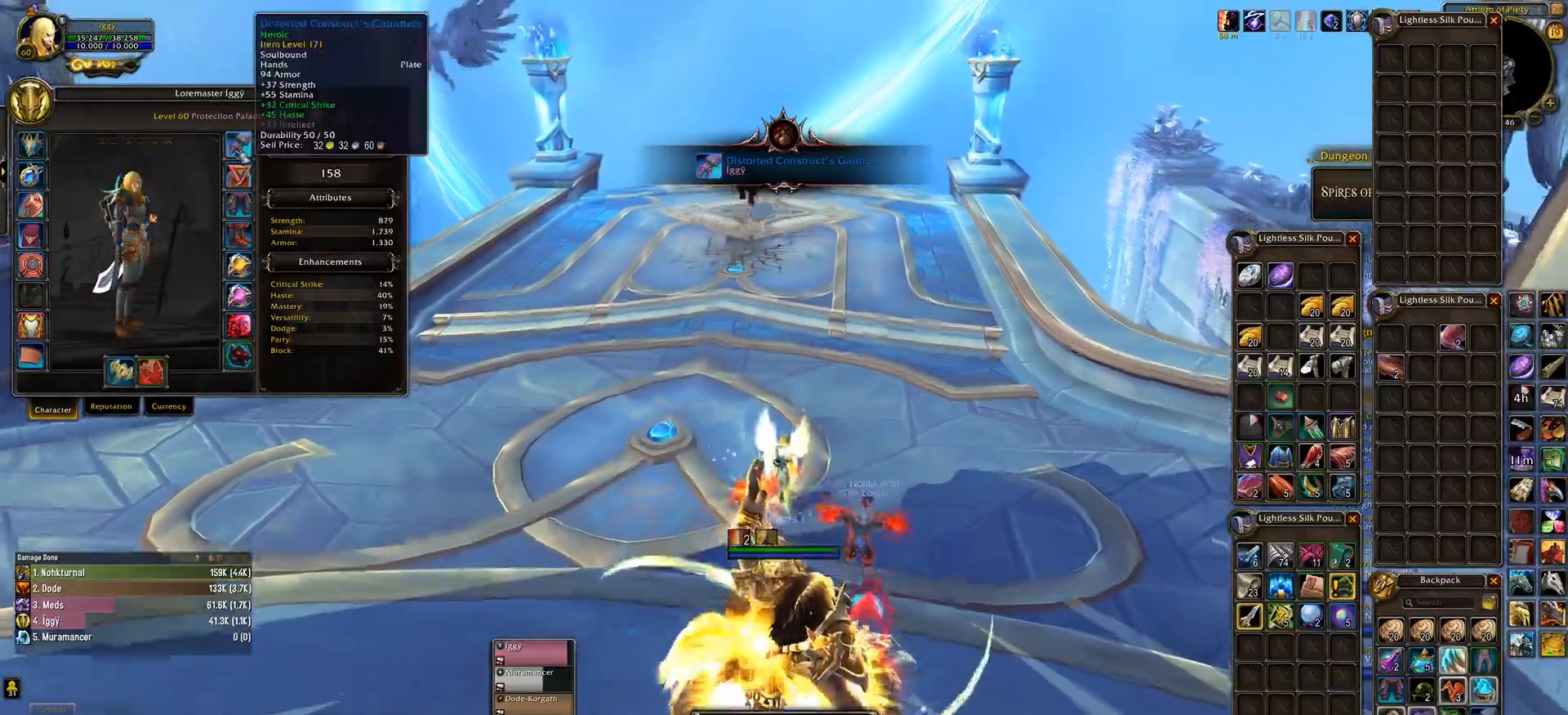
{"keys": ["w"], "mouse": [], "events": []}
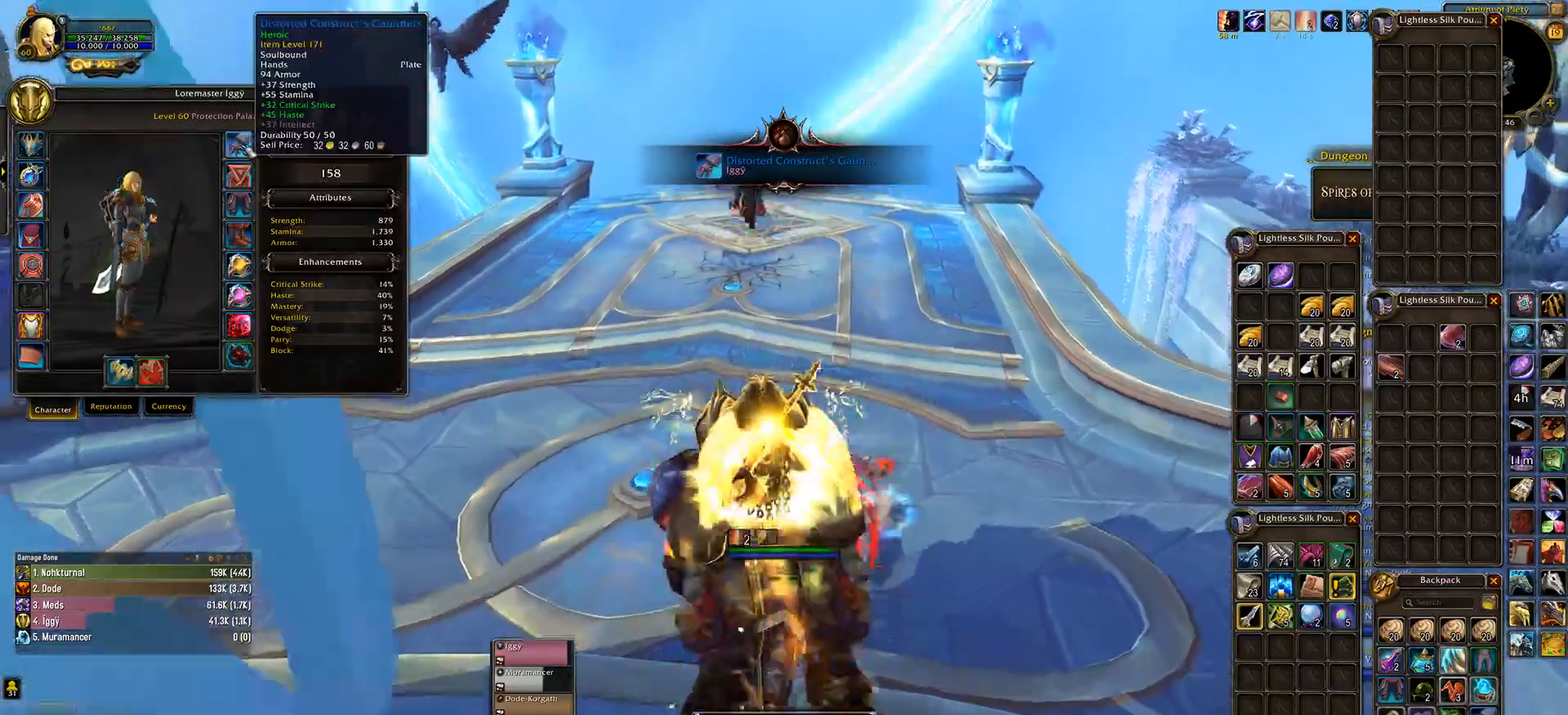
{"keys": ["w"], "mouse": [], "events": []}
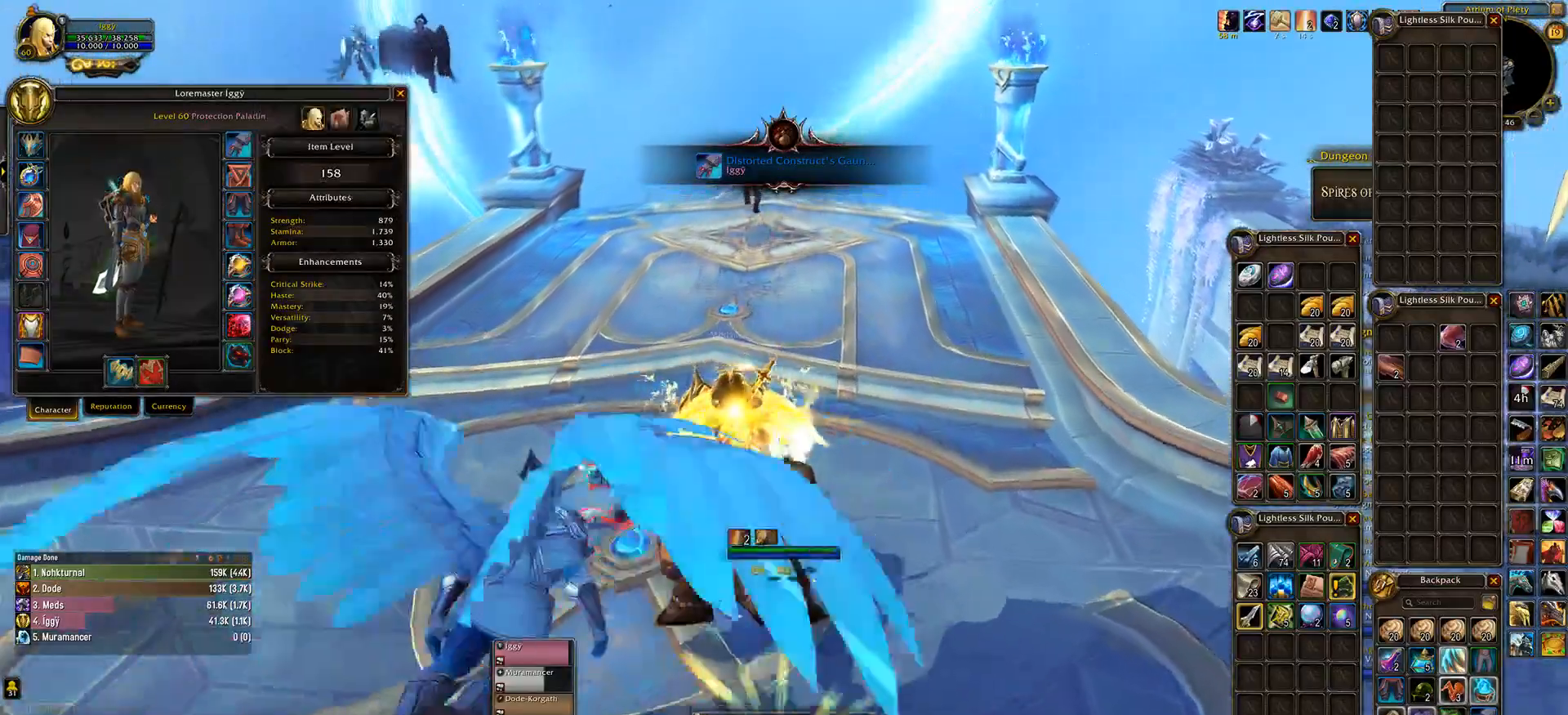
{"keys": ["w"], "mouse": [], "events": []}
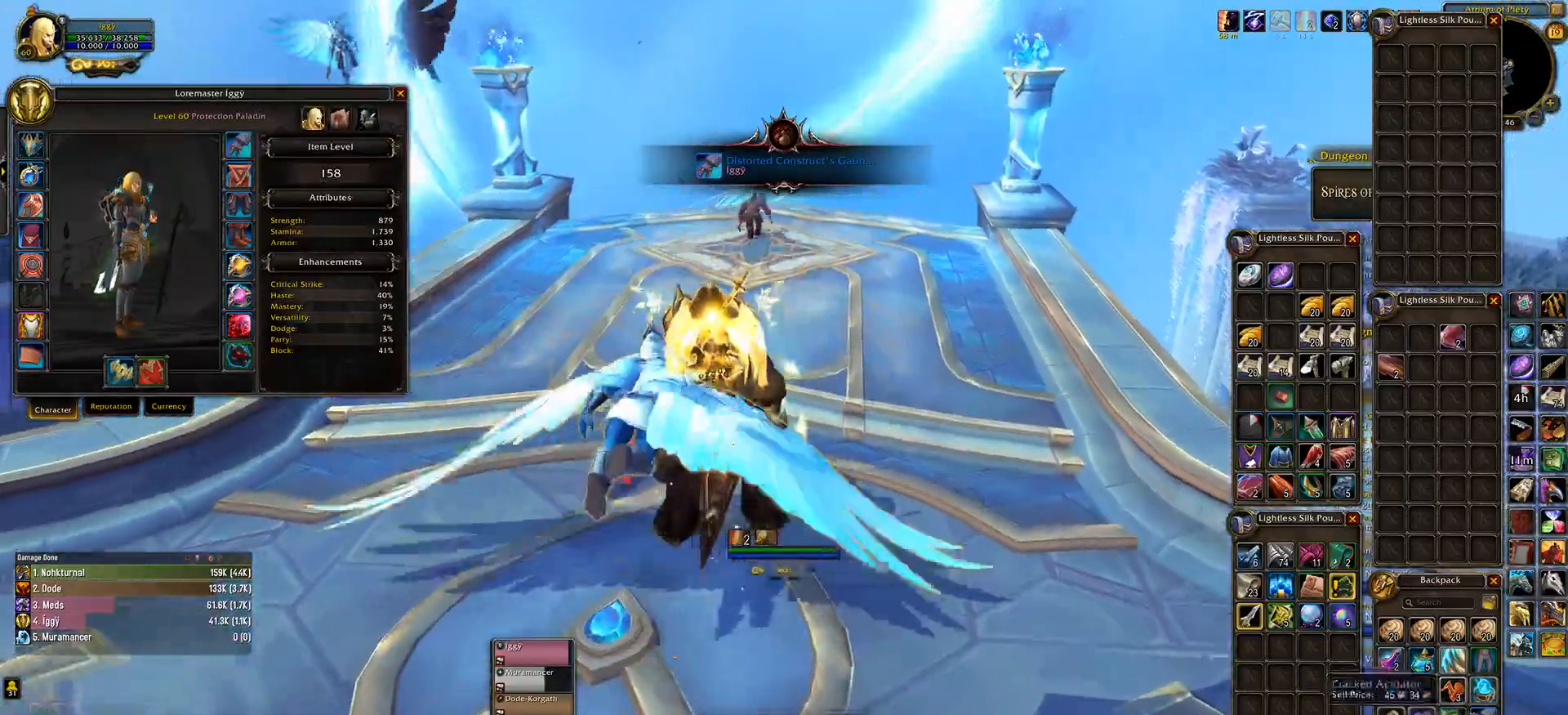
{"keys": ["w"], "mouse": [], "events": []}
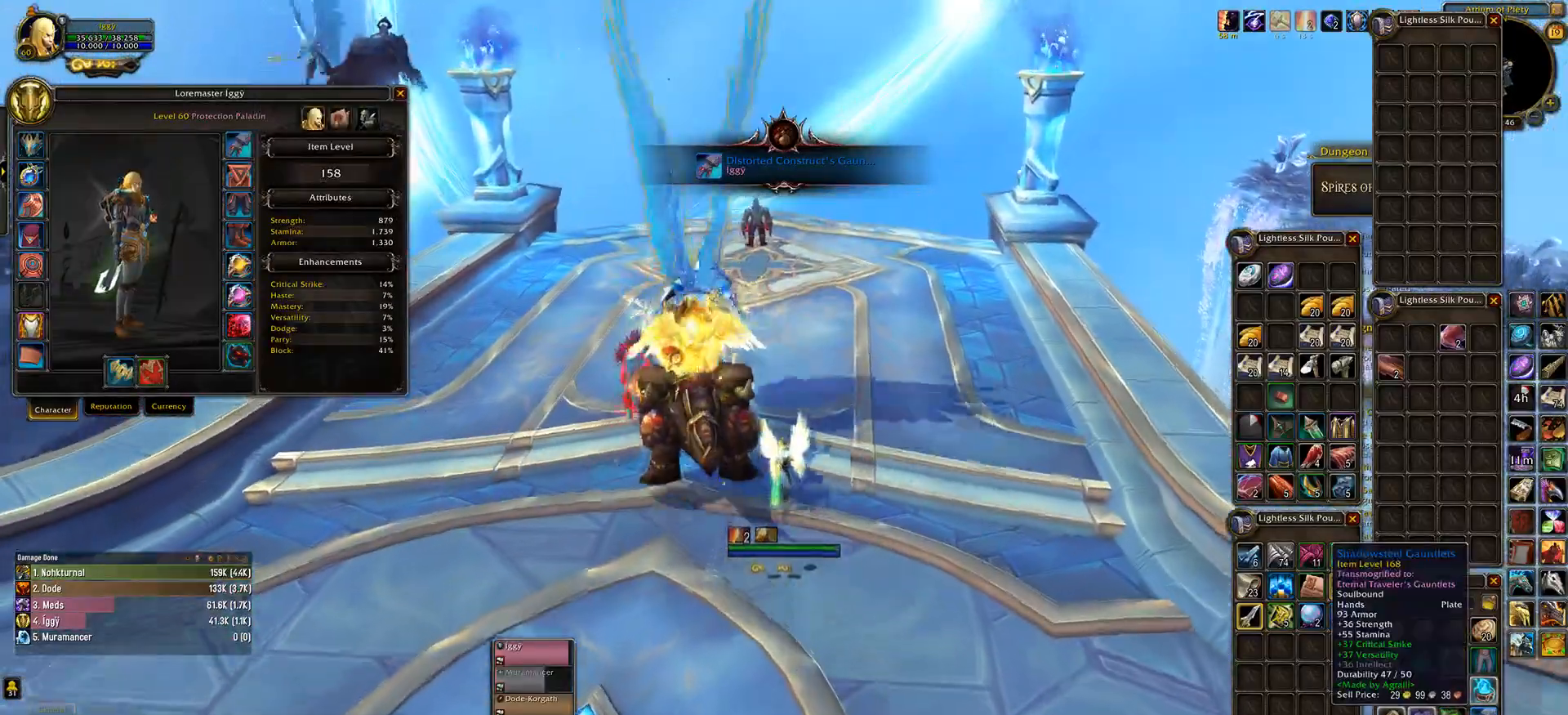
{"keys": ["w"], "mouse": [], "events": [[100, "c", "down"], [150, "c", "up"]]}
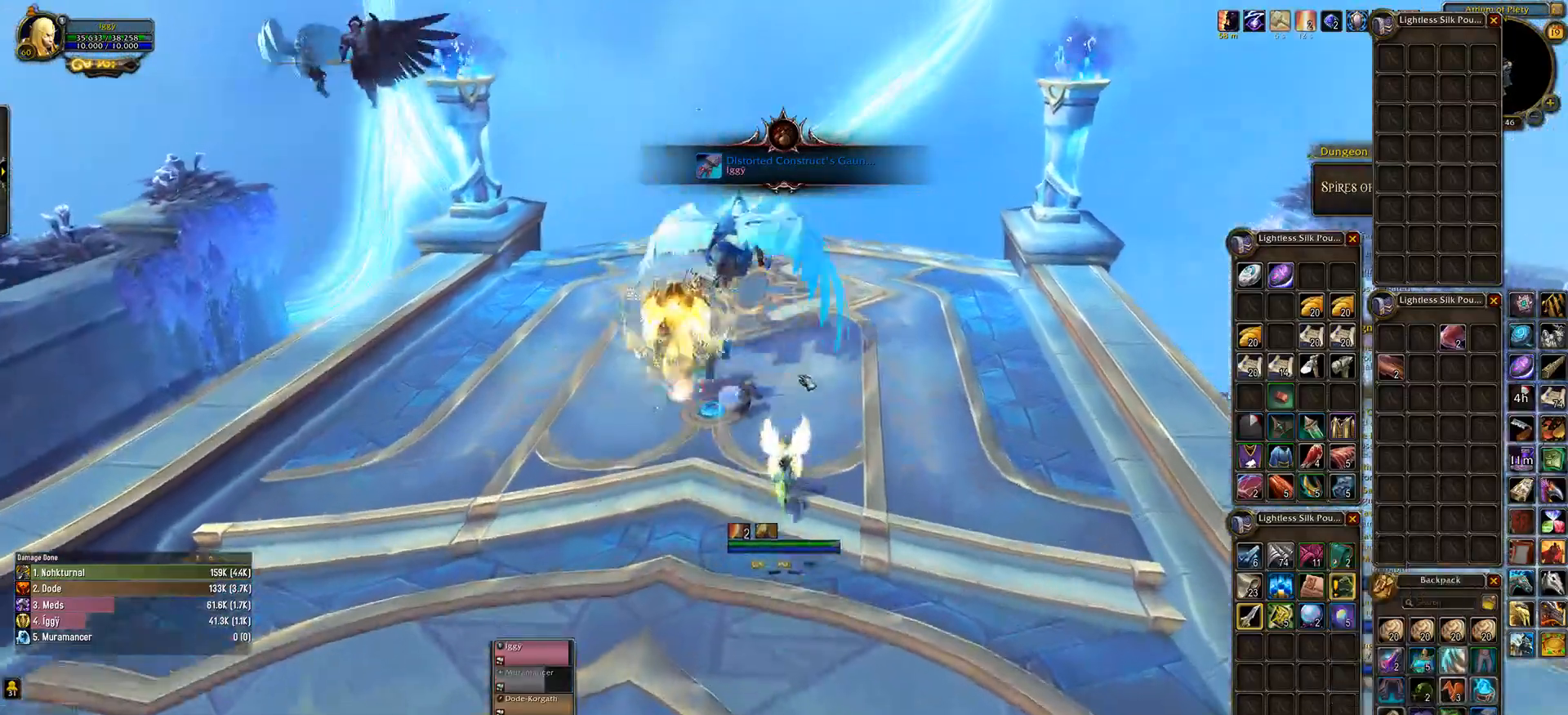
{"keys": ["escape"], "mouse": ["left", "right"], "events": [[83, "mouse_left", "down"], [117, "mouse_right", "down"], [200, "w", "up"], [400, "escape", "down"]]}